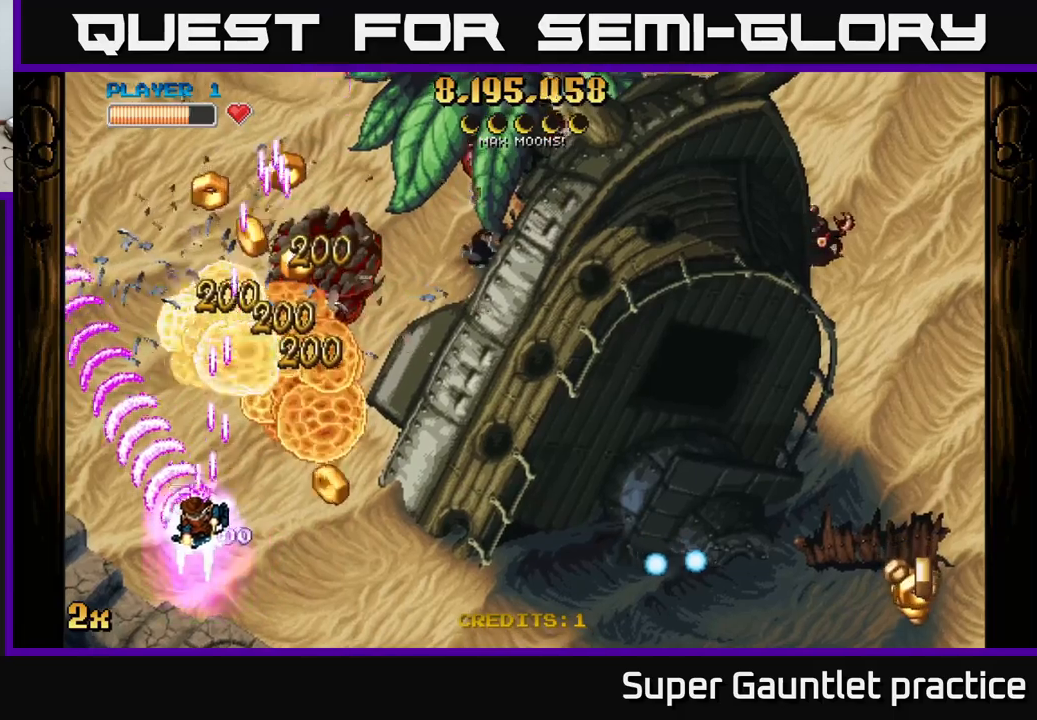
Gameplay with a controller (Xbox layout); each line is a JSON object with the inputs held at the frame after it. "events" lists button and stick changes between this image and that frame as [ms after this image, input, new state], when the widget could be followed in between. Not read: right_stick.
{"buttons": ["A"], "left_stick": "up-right", "events": [[50, "left_stick", "right"], [367, "X", "down"], [434, "left_stick", "up-right"], [484, "X", "up"]]}
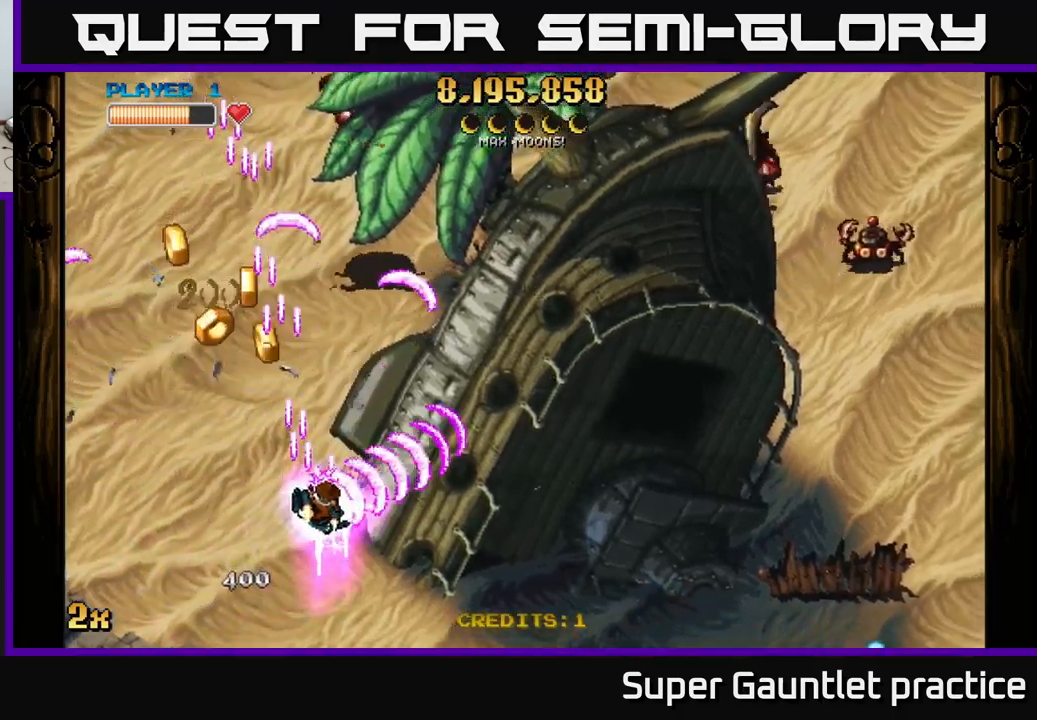
{"buttons": ["A"], "left_stick": "up", "events": [[134, "left_stick", "up-left"], [334, "X", "down"], [350, "left_stick", "up"], [434, "X", "up"]]}
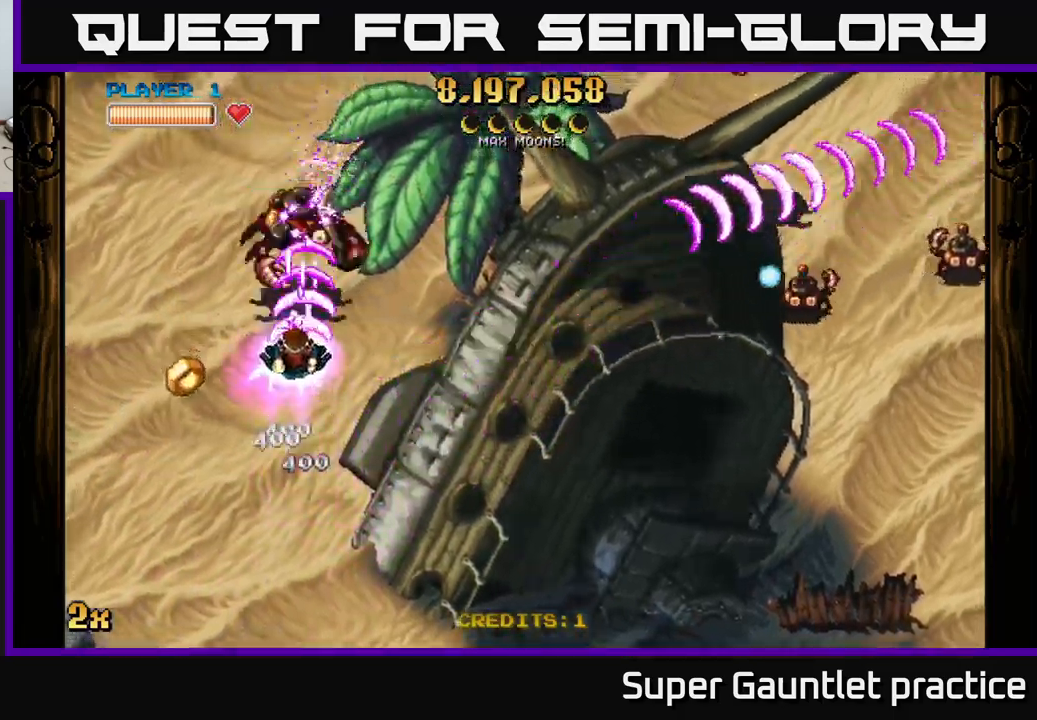
{"buttons": ["A", "X"], "left_stick": "right", "events": [[34, "left_stick", "left"], [117, "left_stick", "down"], [467, "left_stick", "right"], [484, "X", "down"]]}
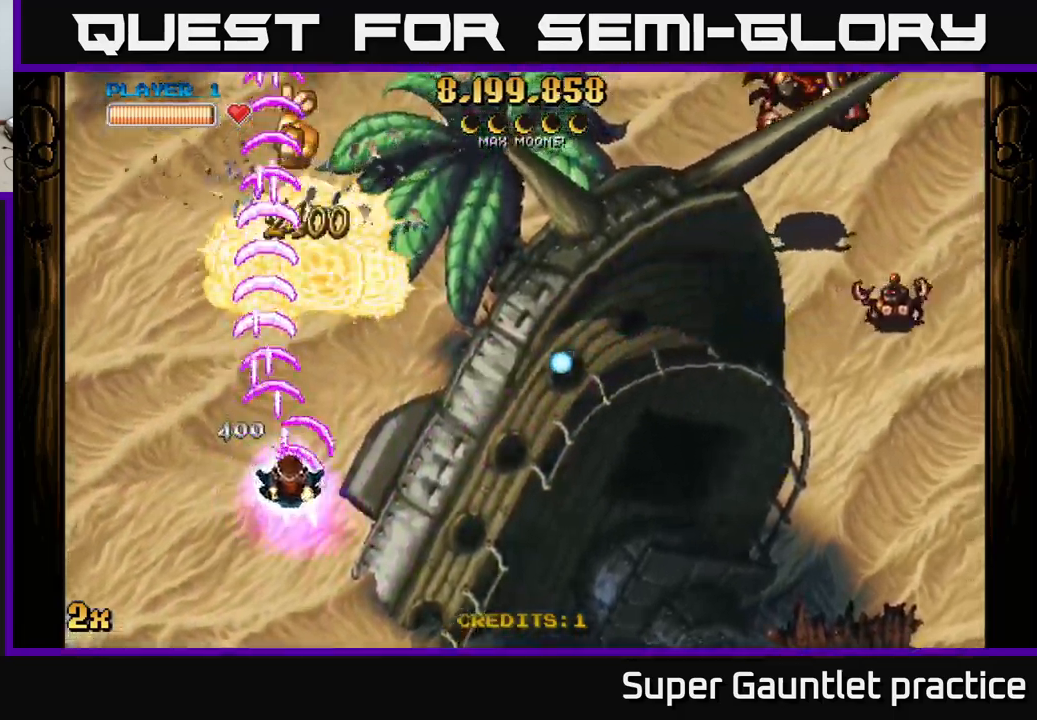
{"buttons": ["A"], "left_stick": "up", "events": [[117, "X", "up"], [184, "left_stick", "up"]]}
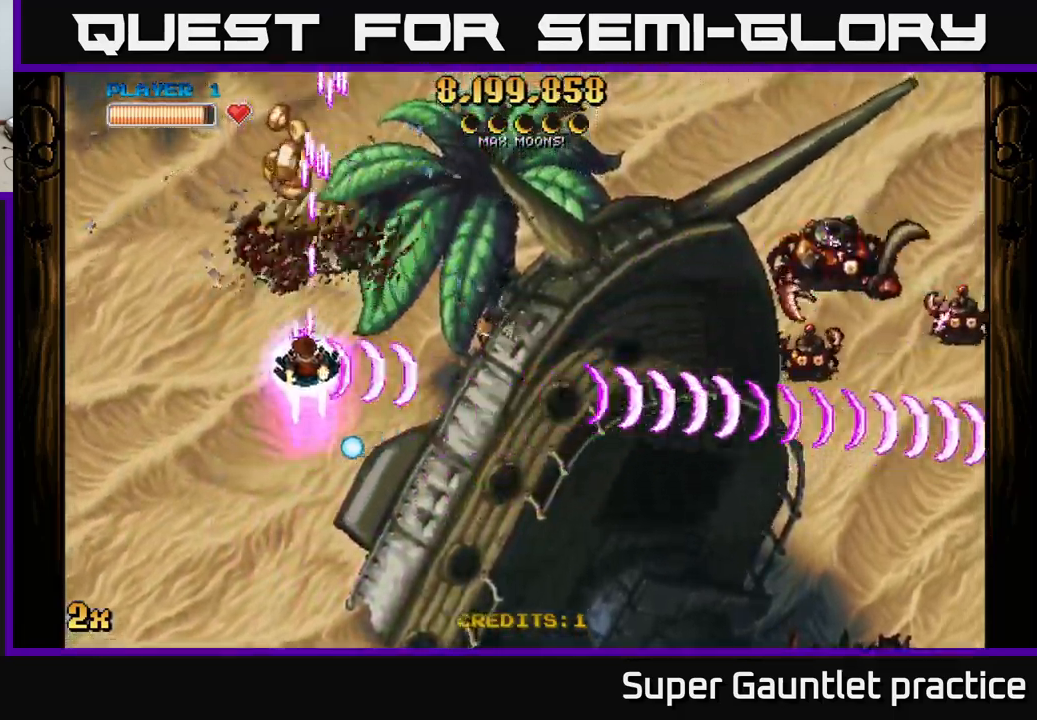
{"buttons": ["A"], "left_stick": "down-right", "events": [[434, "left_stick", "down-right"]]}
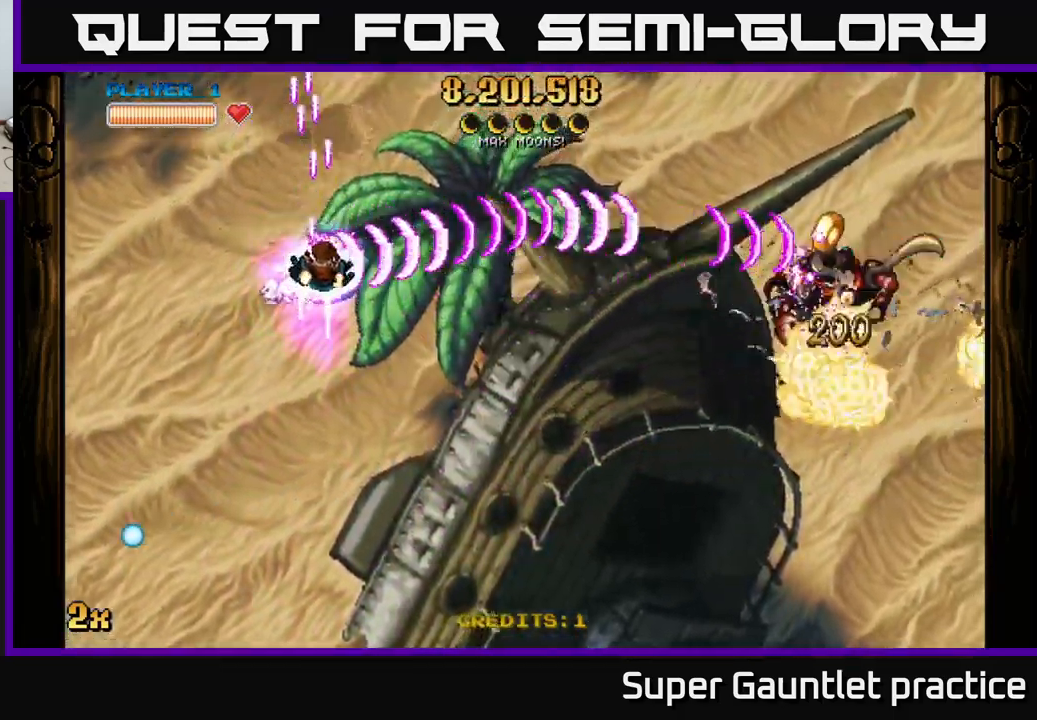
{"buttons": ["A"], "left_stick": "down-right", "events": [[150, "left_stick", "right"], [334, "left_stick", "down-right"]]}
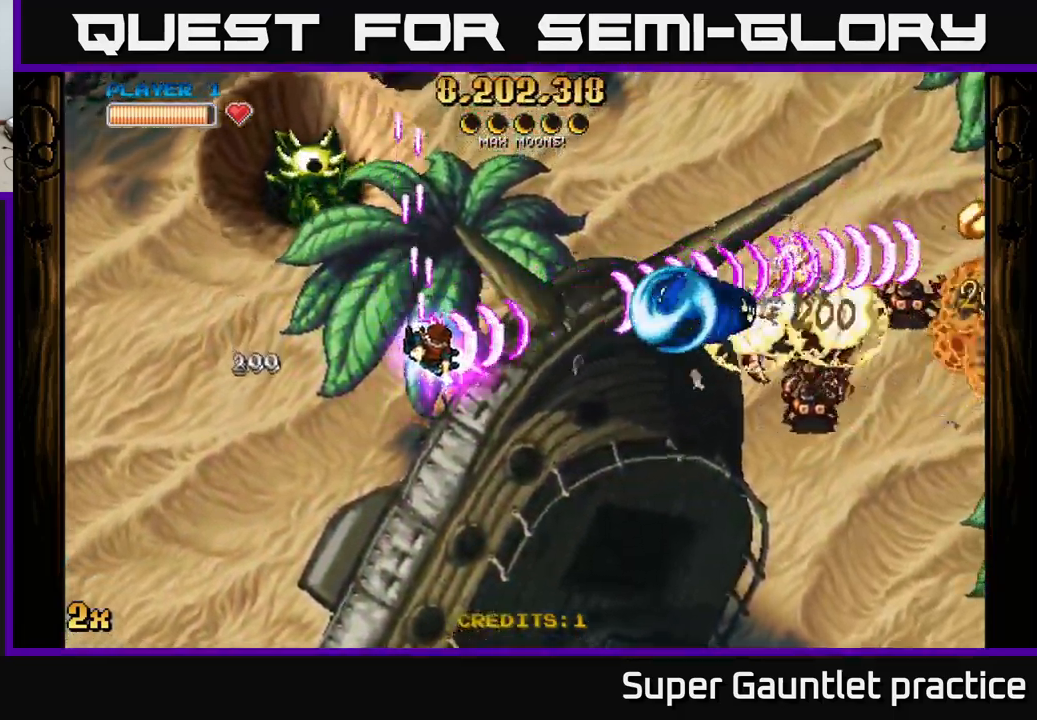
{"buttons": ["A"], "left_stick": "down-right", "events": []}
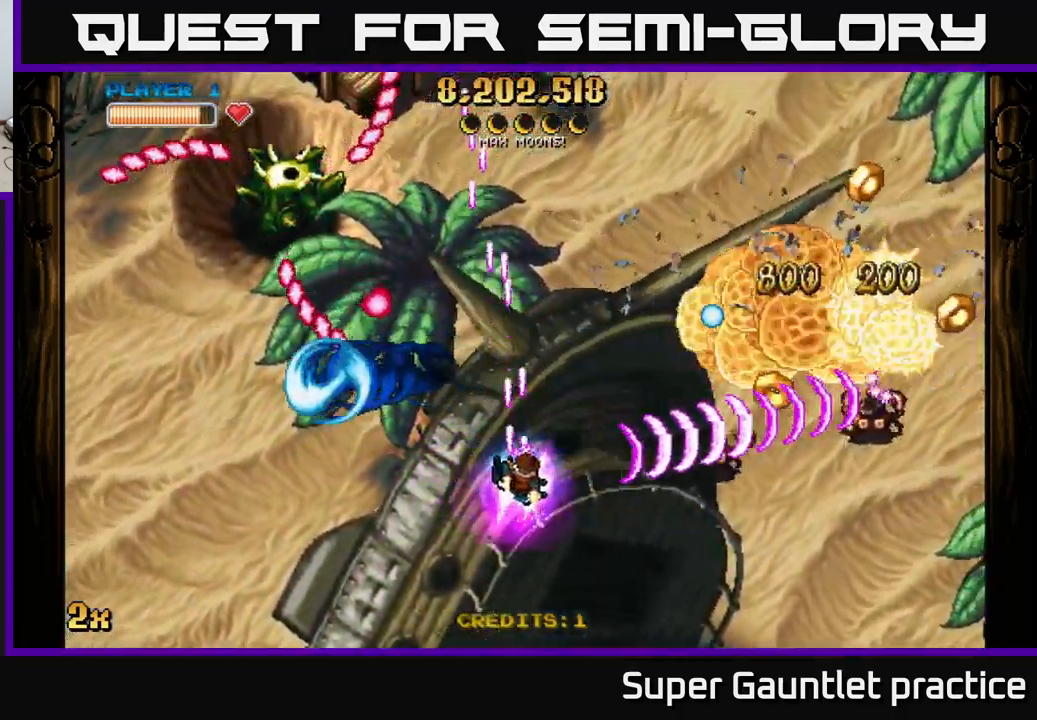
{"buttons": ["A"], "left_stick": "down-right", "events": [[117, "left_stick", "up-left"], [134, "X", "down"], [217, "X", "up"], [300, "left_stick", "right"], [500, "left_stick", "down-right"]]}
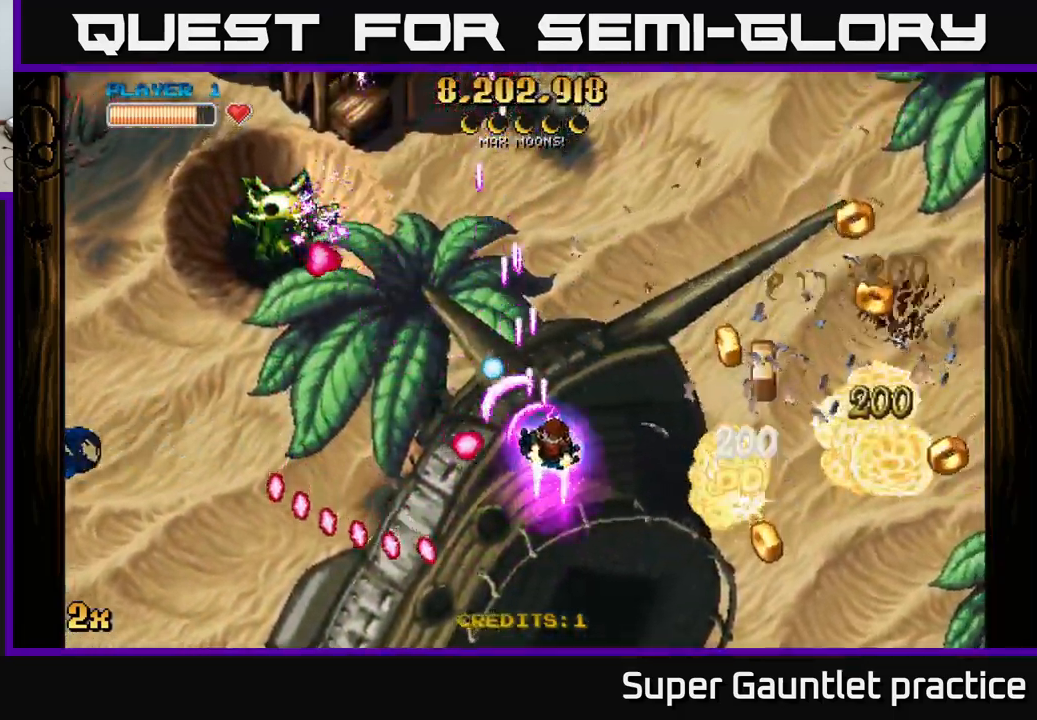
{"buttons": ["A"], "left_stick": "down-right", "events": []}
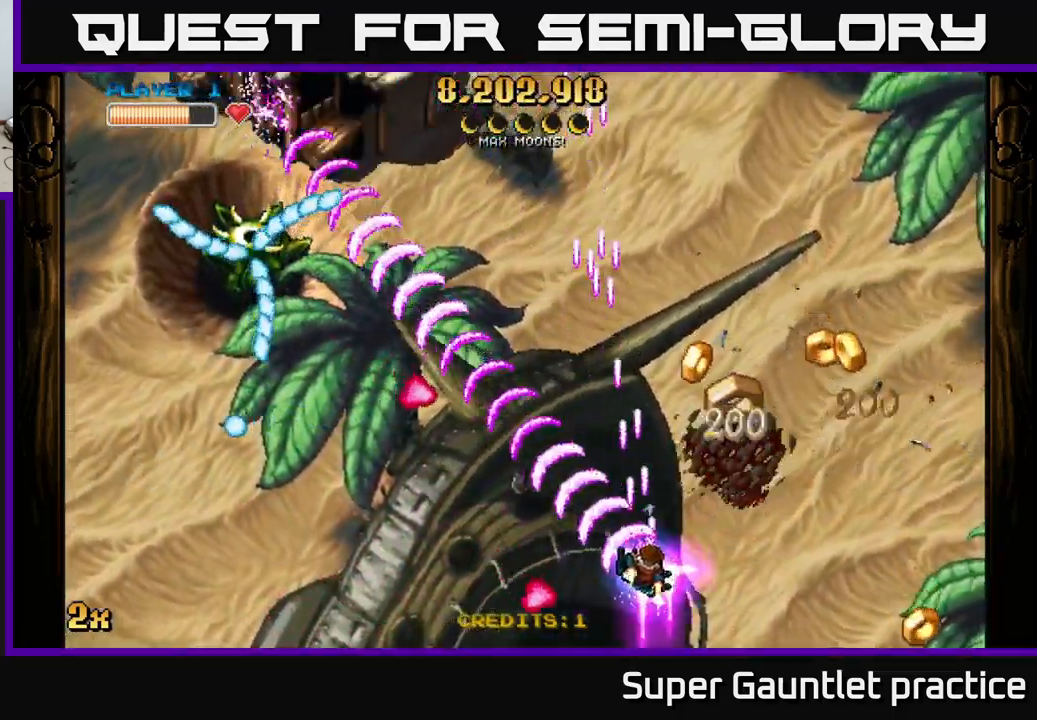
{"buttons": ["A"], "left_stick": "up-right", "events": [[50, "left_stick", "right"], [384, "left_stick", "up"], [467, "left_stick", "up-right"]]}
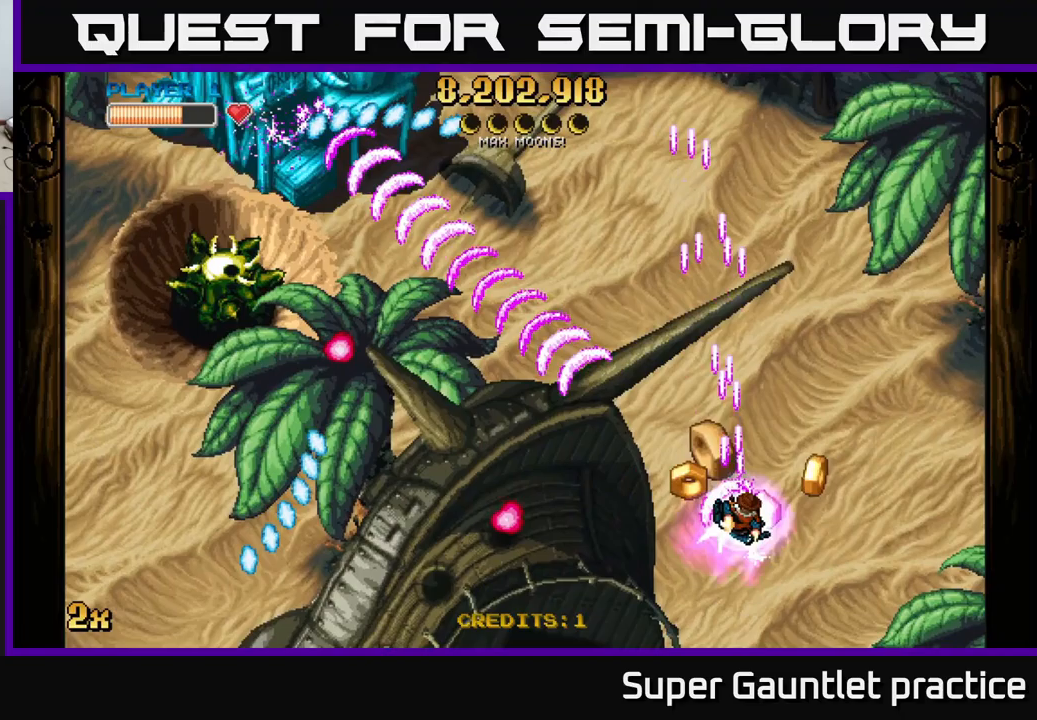
{"buttons": ["A"], "left_stick": "down-left", "events": [[117, "left_stick", "up-left"], [167, "left_stick", "left"], [267, "left_stick", "down-left"]]}
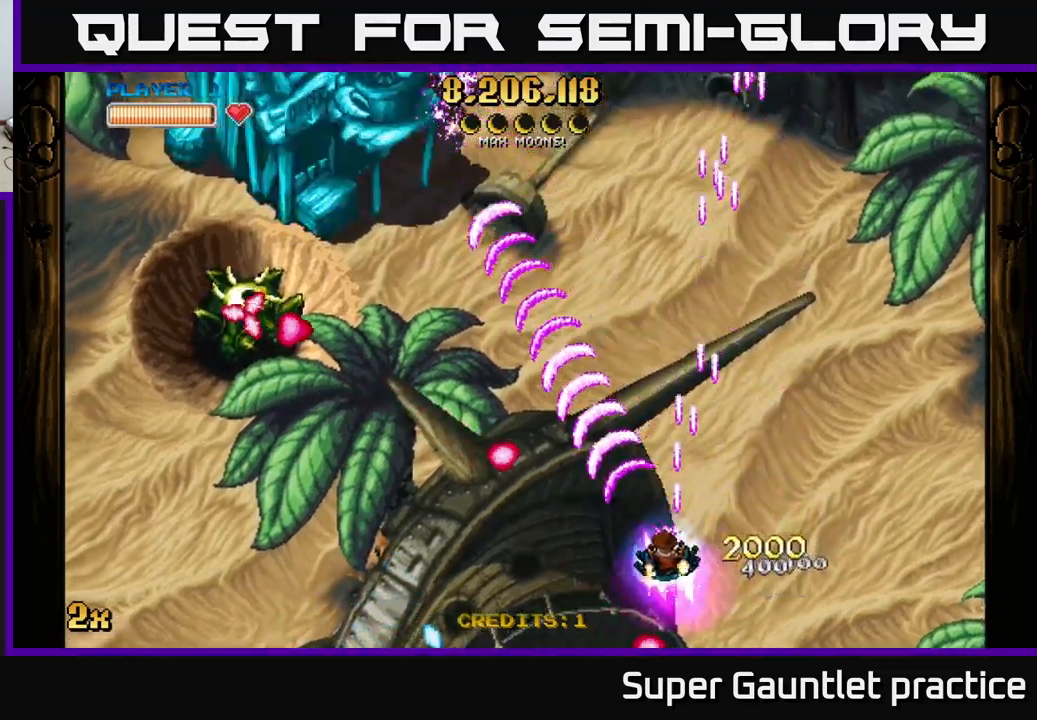
{"buttons": ["A"], "left_stick": "left", "events": [[217, "left_stick", "left"]]}
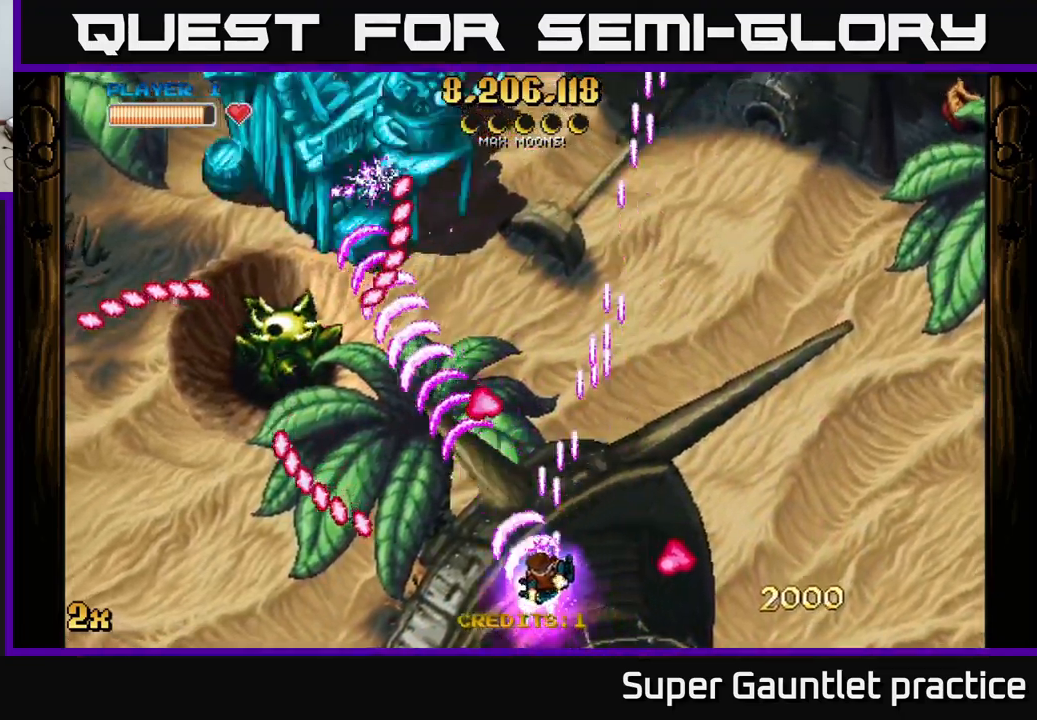
{"buttons": ["A"], "left_stick": "down-left", "events": [[117, "left_stick", "up-left"], [450, "left_stick", "down-left"]]}
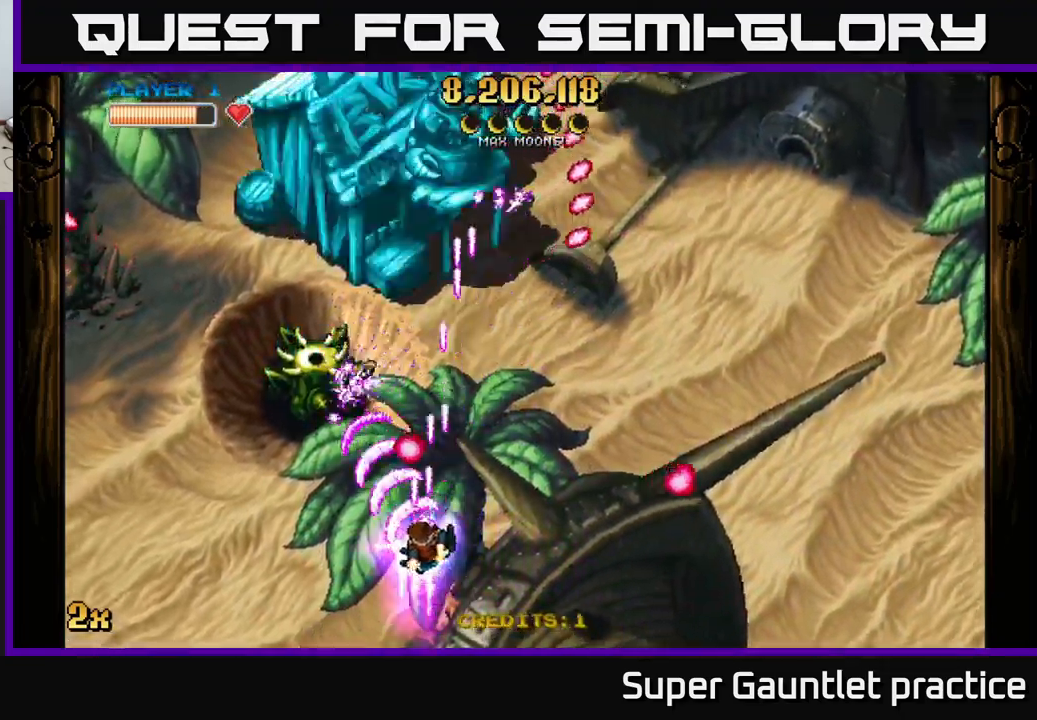
{"buttons": ["A"], "left_stick": "down", "events": [[217, "left_stick", "up-left"], [267, "left_stick", "up-right"], [417, "left_stick", "down"]]}
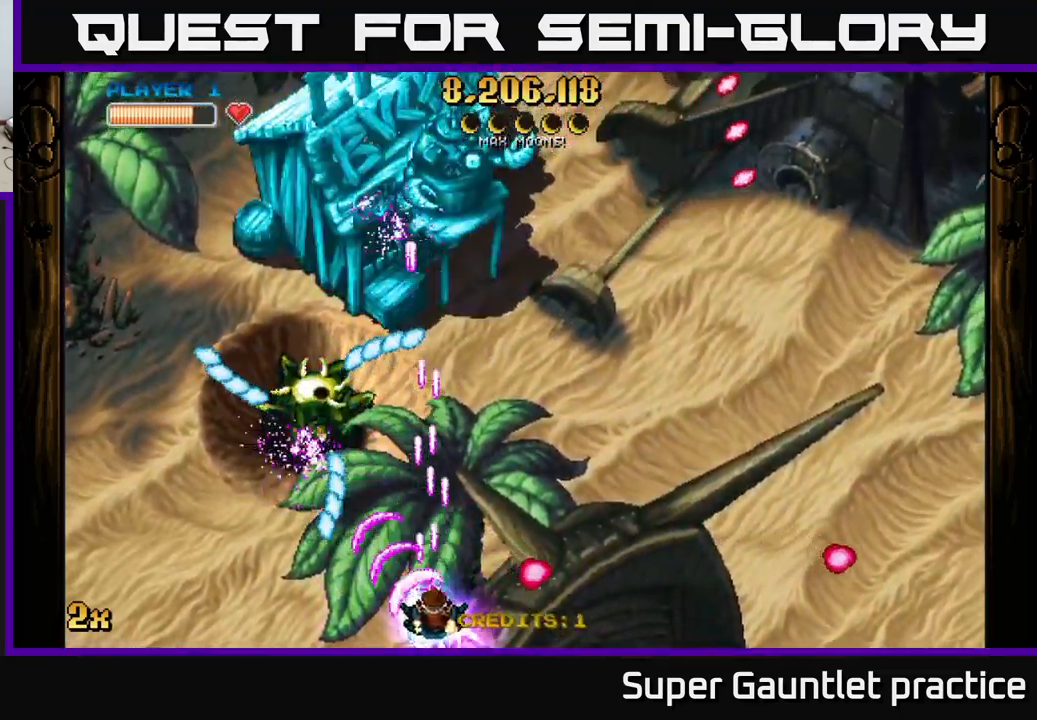
{"buttons": ["A"], "left_stick": "left", "events": [[17, "left_stick", "down-right"], [117, "left_stick", "center"], [200, "left_stick", "up"], [383, "left_stick", "left"]]}
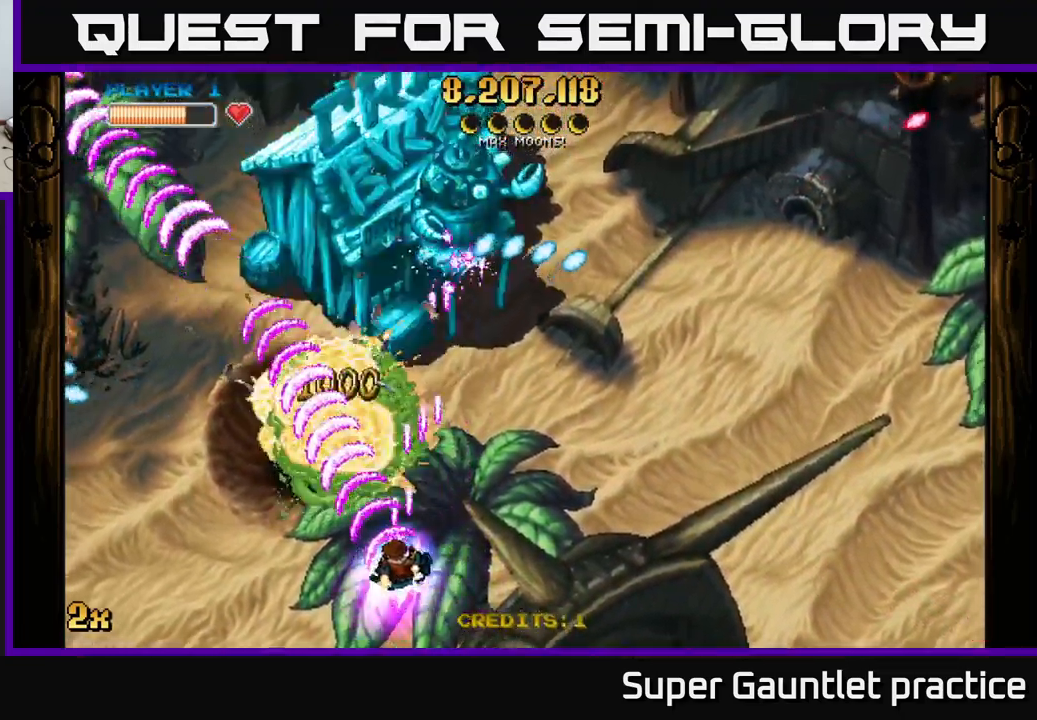
{"buttons": ["A"], "left_stick": "down-left", "events": [[67, "left_stick", "up"], [83, "X", "down"], [200, "X", "up"], [500, "left_stick", "down-left"]]}
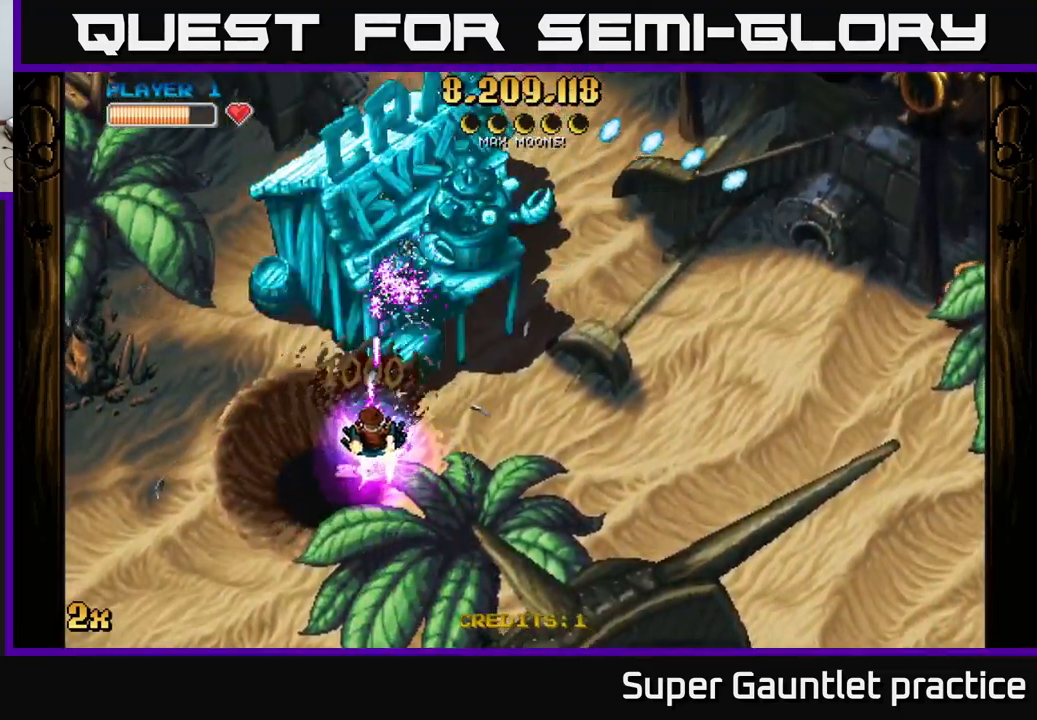
{"buttons": ["A"], "left_stick": "up", "events": [[150, "left_stick", "down-right"], [233, "left_stick", "up-right"], [417, "left_stick", "up"]]}
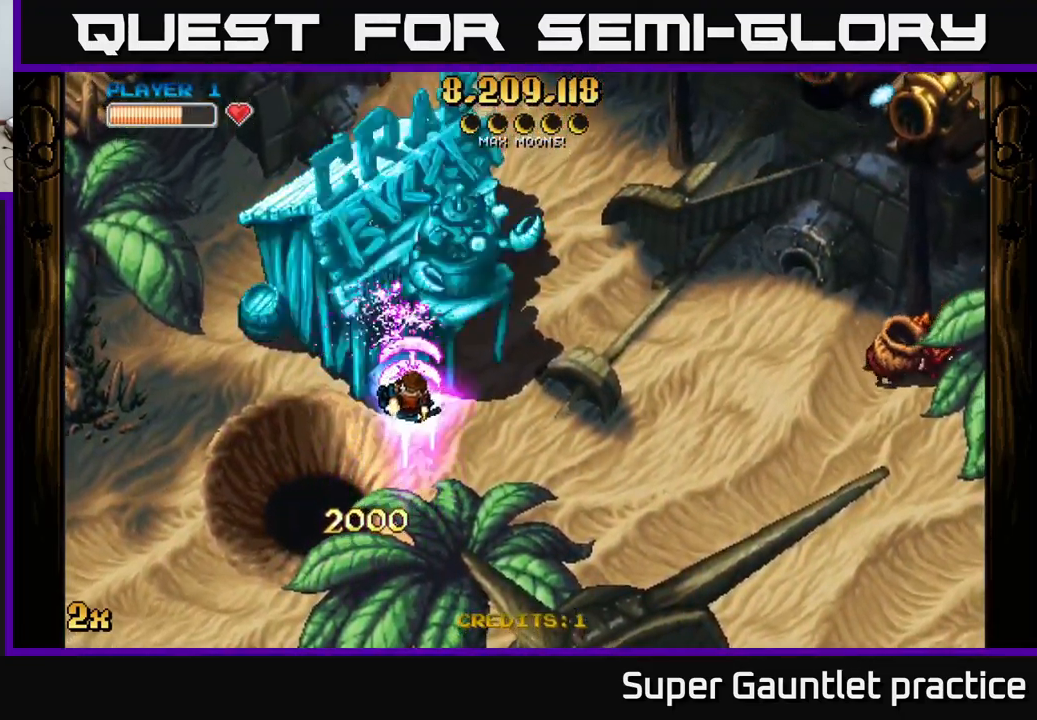
{"buttons": ["A"], "left_stick": "right", "events": [[167, "left_stick", "down"], [500, "left_stick", "right"]]}
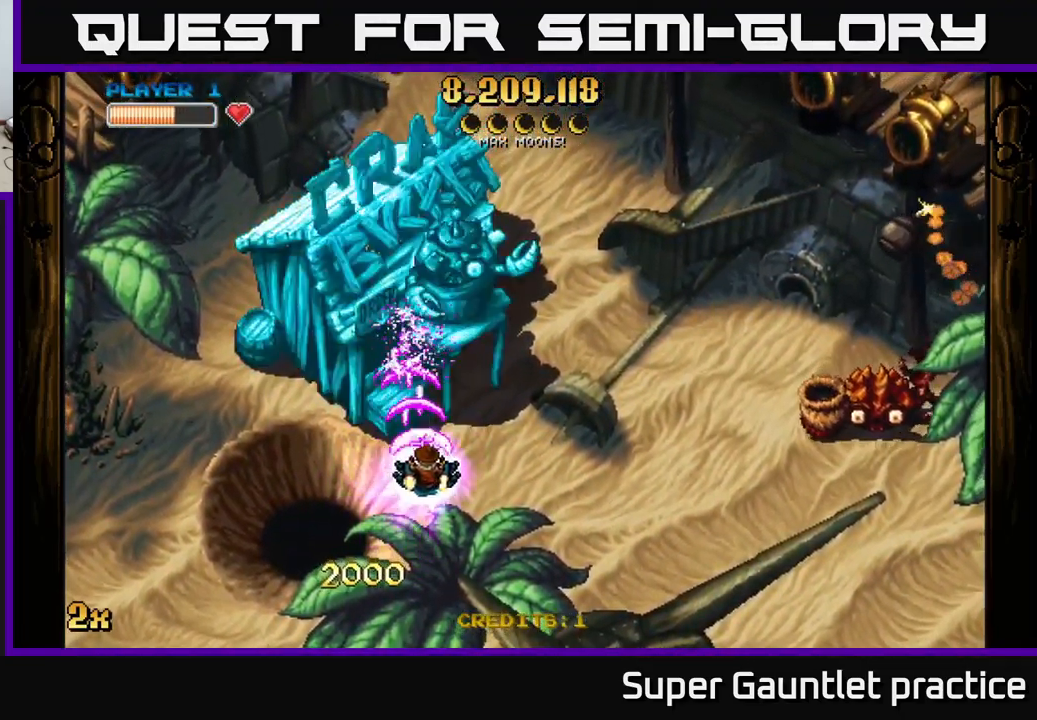
{"buttons": ["A"], "left_stick": "right", "events": [[33, "X", "down"], [183, "X", "up"]]}
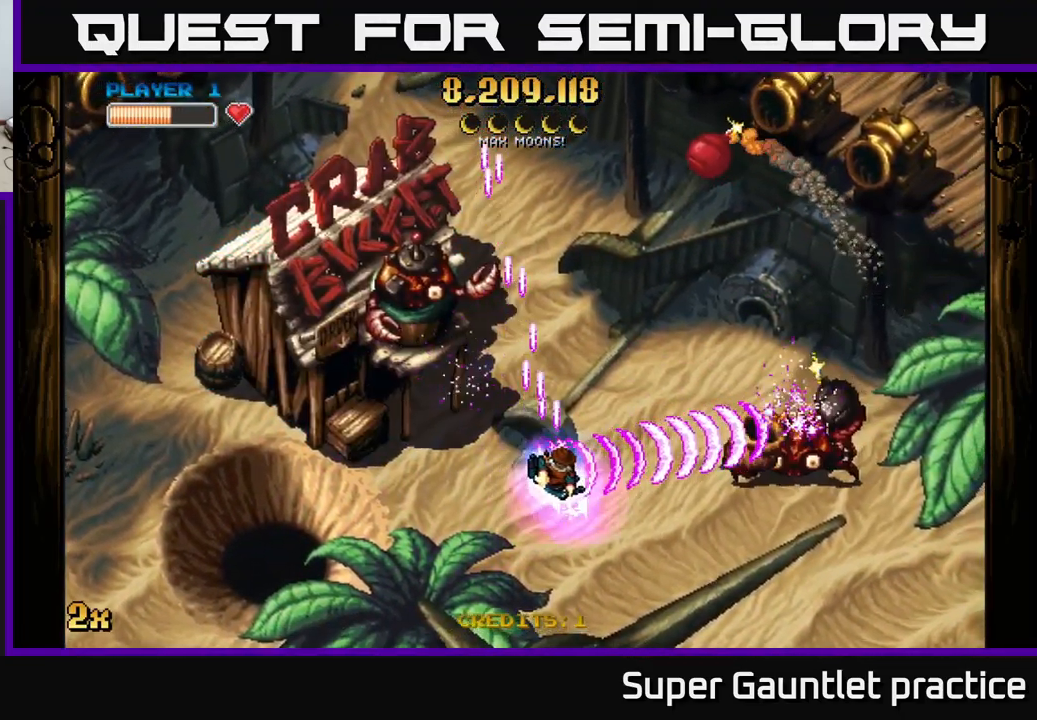
{"buttons": [], "left_stick": "up-left", "events": [[133, "left_stick", "down-right"], [317, "left_stick", "up-left"], [350, "X", "down"], [467, "X", "up"], [500, "A", "up"]]}
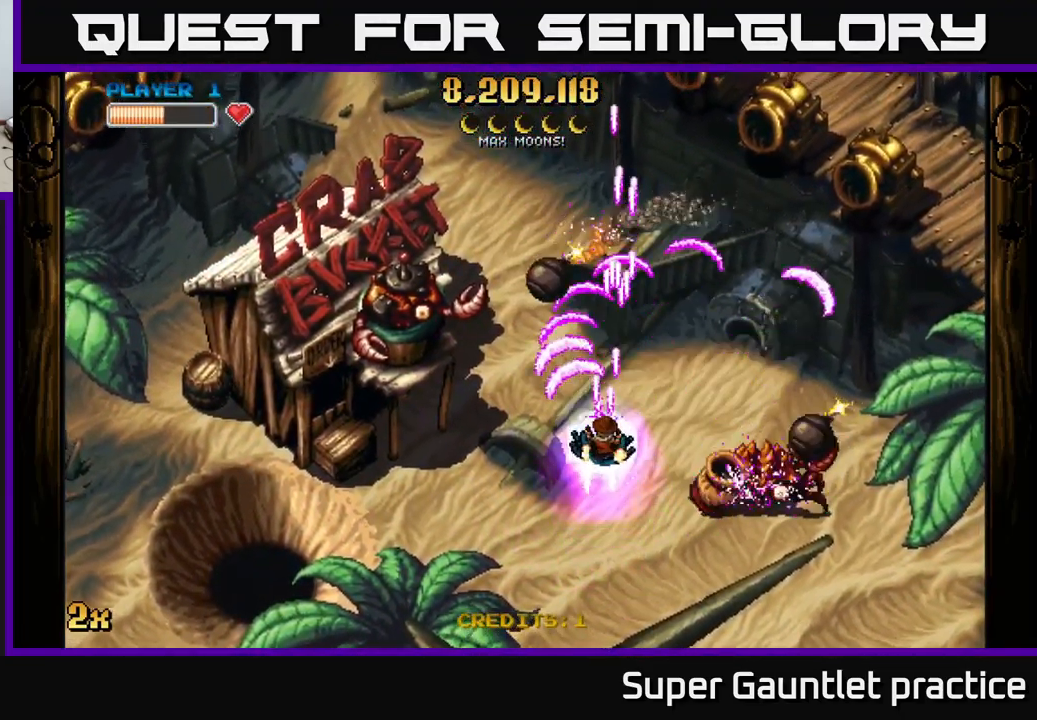
{"buttons": ["A"], "left_stick": "up-right", "events": [[17, "A", "down"], [33, "left_stick", "down-left"], [99, "left_stick", "down-right"], [433, "X", "down"], [499, "left_stick", "up-right"], [516, "X", "up"]]}
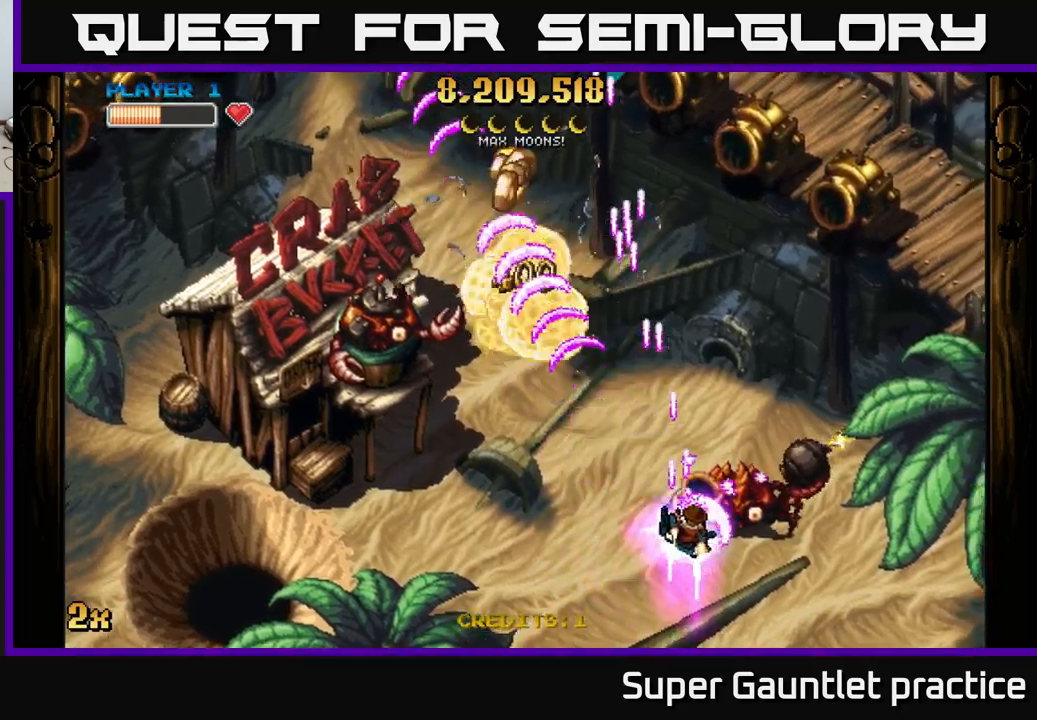
{"buttons": ["A", "X"], "left_stick": "up", "events": [[50, "left_stick", "down"], [283, "left_stick", "down-right"], [383, "left_stick", "up-right"], [433, "left_stick", "up"], [450, "X", "down"]]}
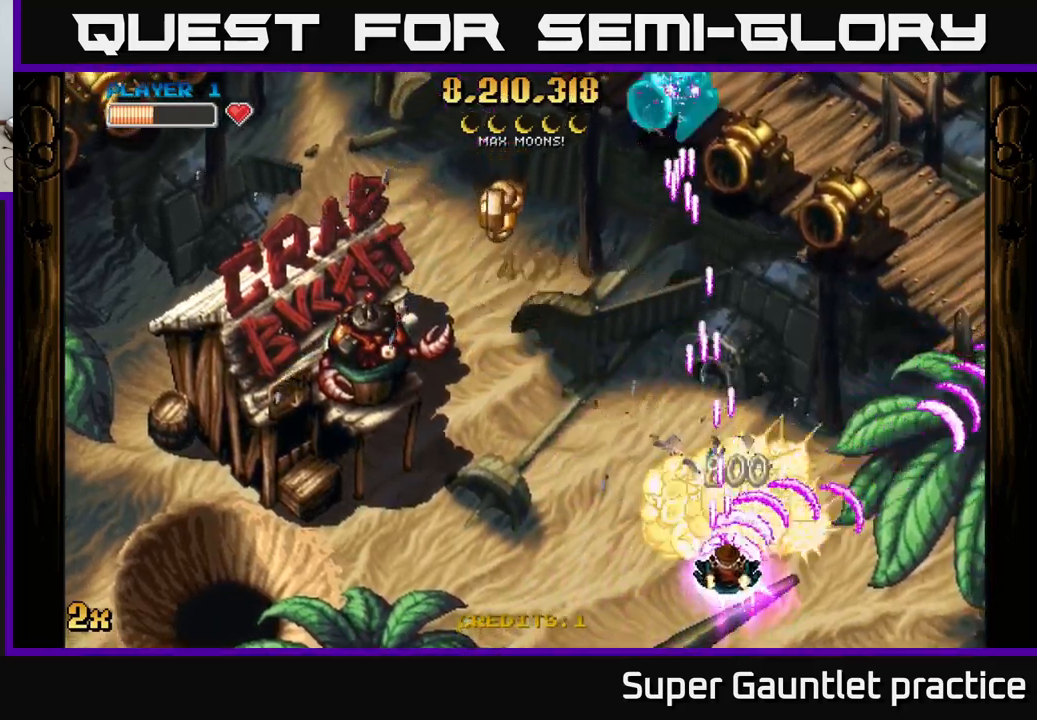
{"buttons": ["A"], "left_stick": "down", "events": [[100, "X", "up"], [117, "left_stick", "up-right"], [433, "left_stick", "down"]]}
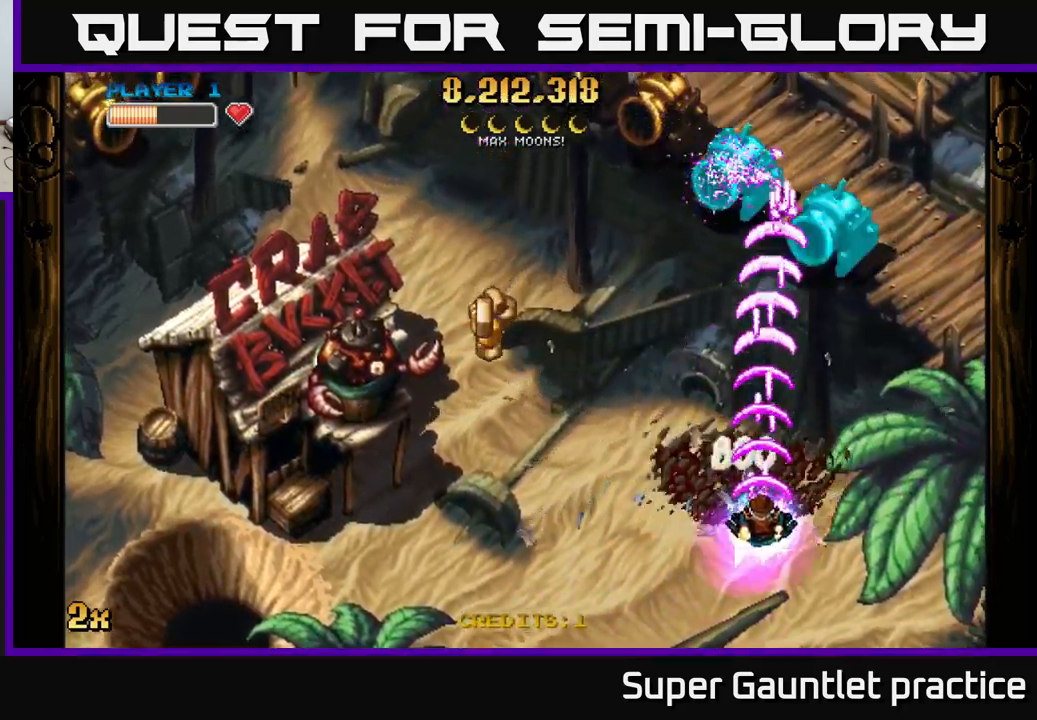
{"buttons": ["A"], "left_stick": "down-left", "events": [[50, "left_stick", "down-right"], [283, "left_stick", "down-left"]]}
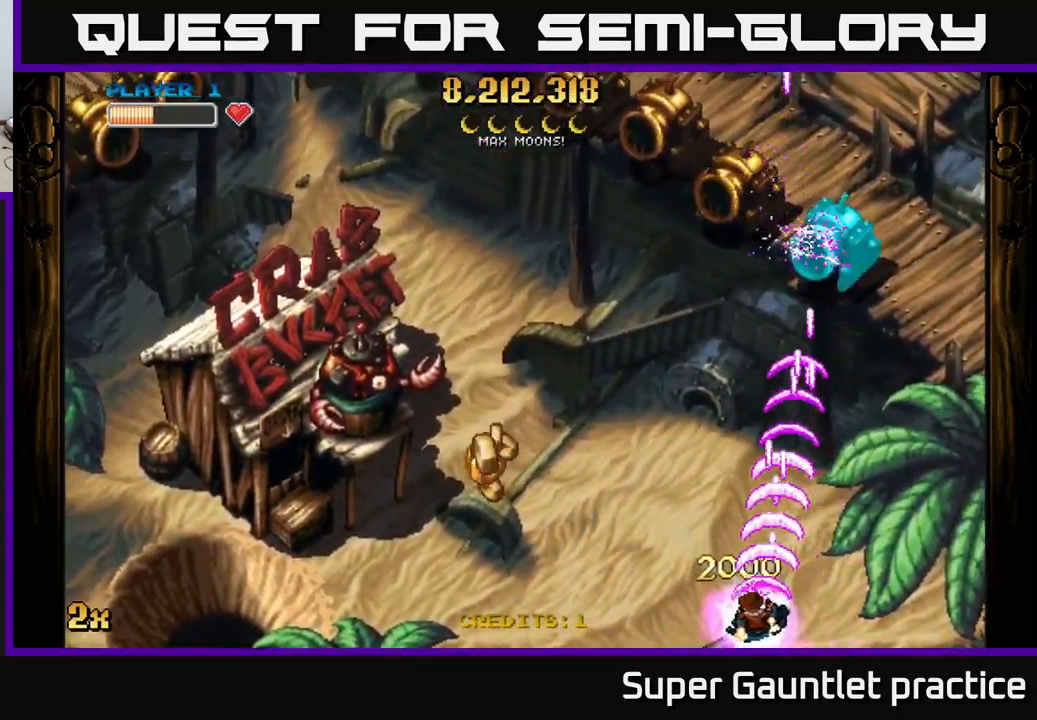
{"buttons": ["A"], "left_stick": "up-left", "events": [[17, "left_stick", "left"], [233, "X", "down"], [283, "left_stick", "up-left"], [367, "X", "up"]]}
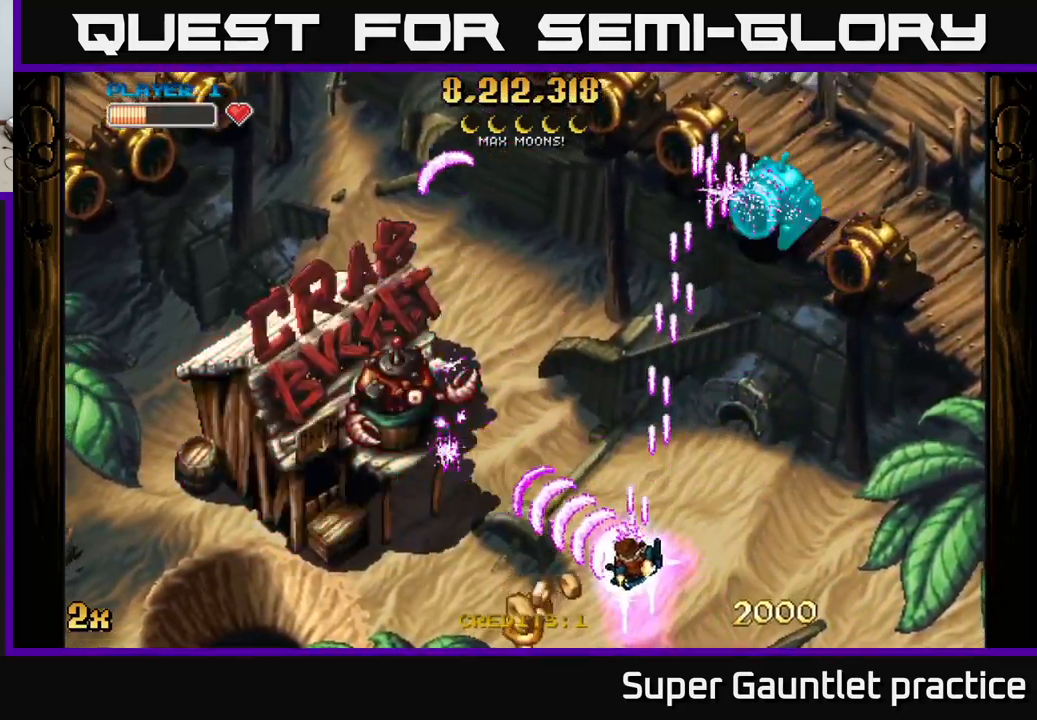
{"buttons": ["A"], "left_stick": "left", "events": [[17, "left_stick", "left"]]}
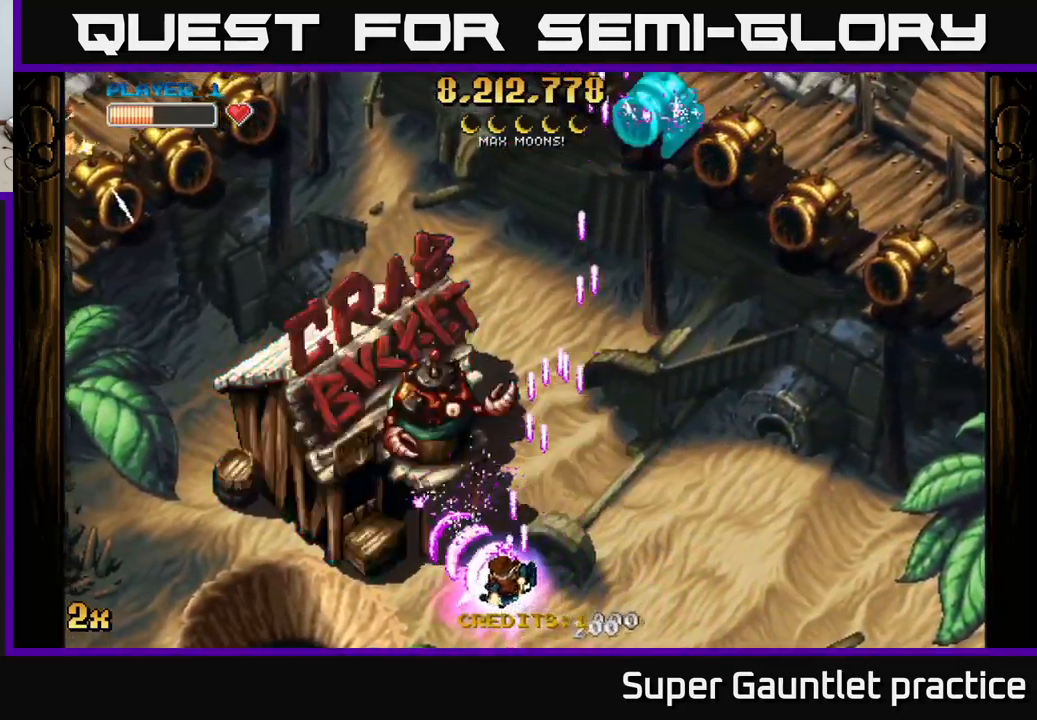
{"buttons": ["A", "X"], "left_stick": "up", "events": [[417, "left_stick", "up"], [500, "X", "down"]]}
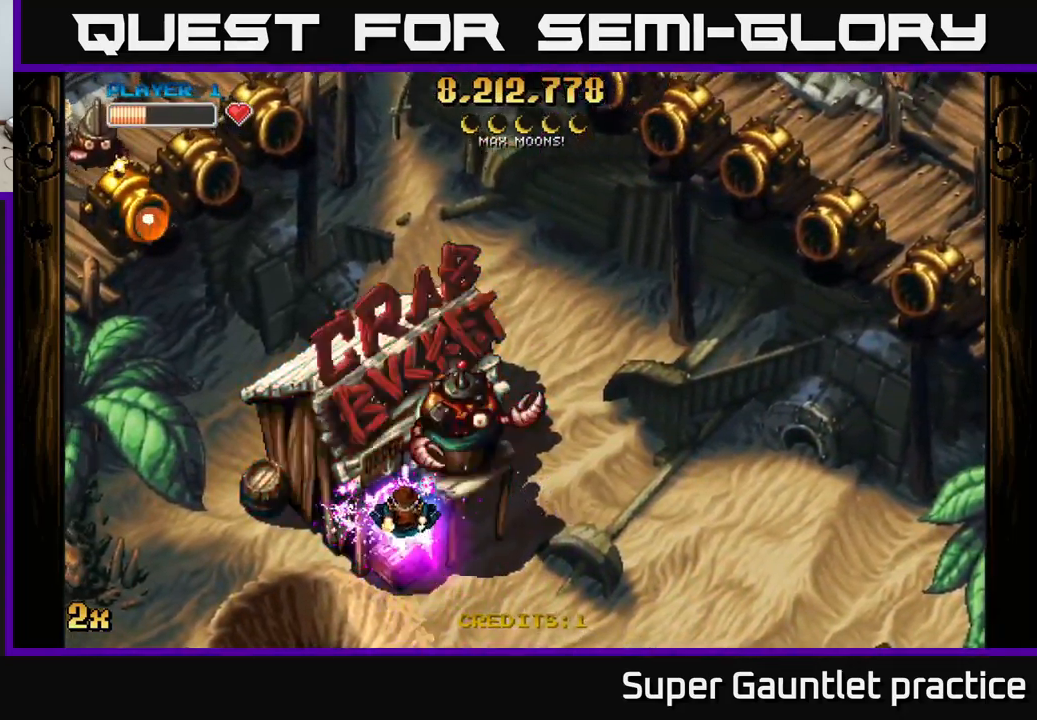
{"buttons": ["A"], "left_stick": "left", "events": [[133, "X", "up"], [183, "left_stick", "down"], [383, "left_stick", "down-left"], [483, "left_stick", "left"]]}
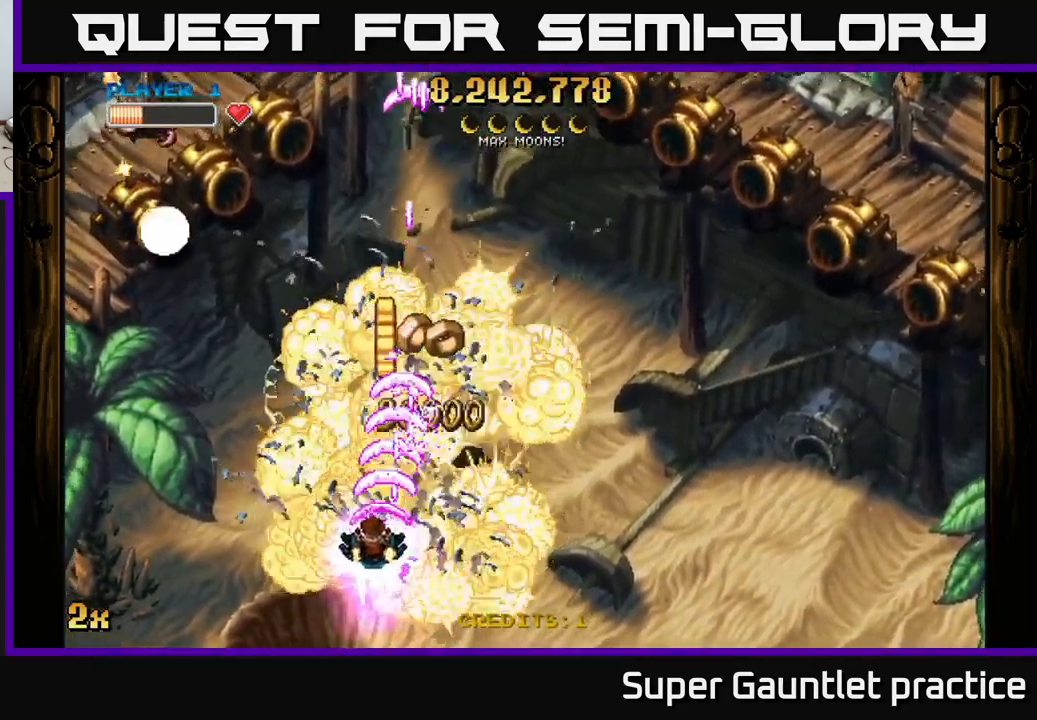
{"buttons": ["A"], "left_stick": "left", "events": [[150, "left_stick", "down"], [283, "left_stick", "down-right"], [467, "left_stick", "left"]]}
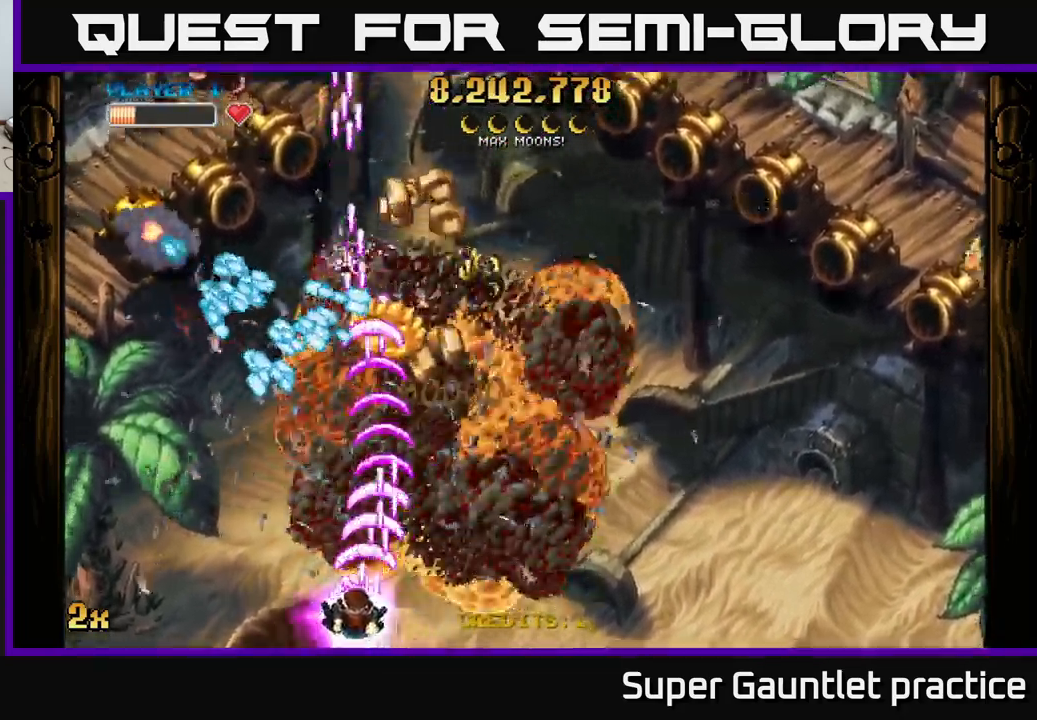
{"buttons": ["A"], "left_stick": "right", "events": [[283, "left_stick", "up-left"], [417, "left_stick", "right"]]}